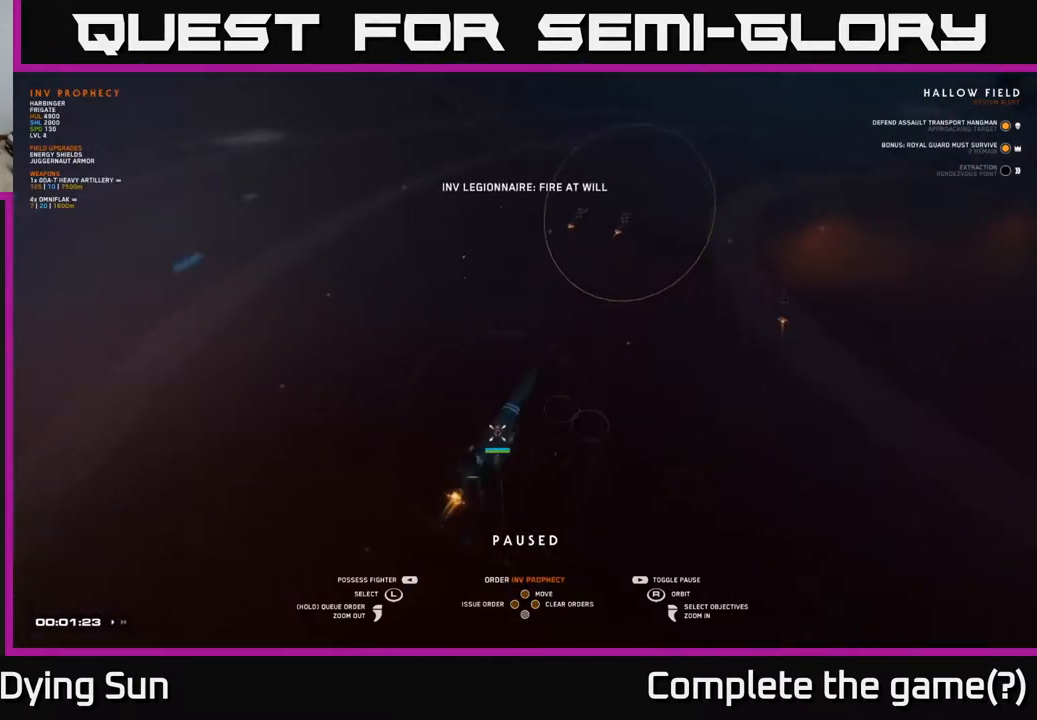
Gameplay with a controller (Xbox layout); each line is a JSON object with the inputs held at the frame after it. "events" lists button and stick changes between this image and that frame as [ms after this image, input, new state], when the widget could be followed in between.
{"buttons": [], "left_stick": "center", "right_stick": "center", "events": [[83, "left_stick", "center"]]}
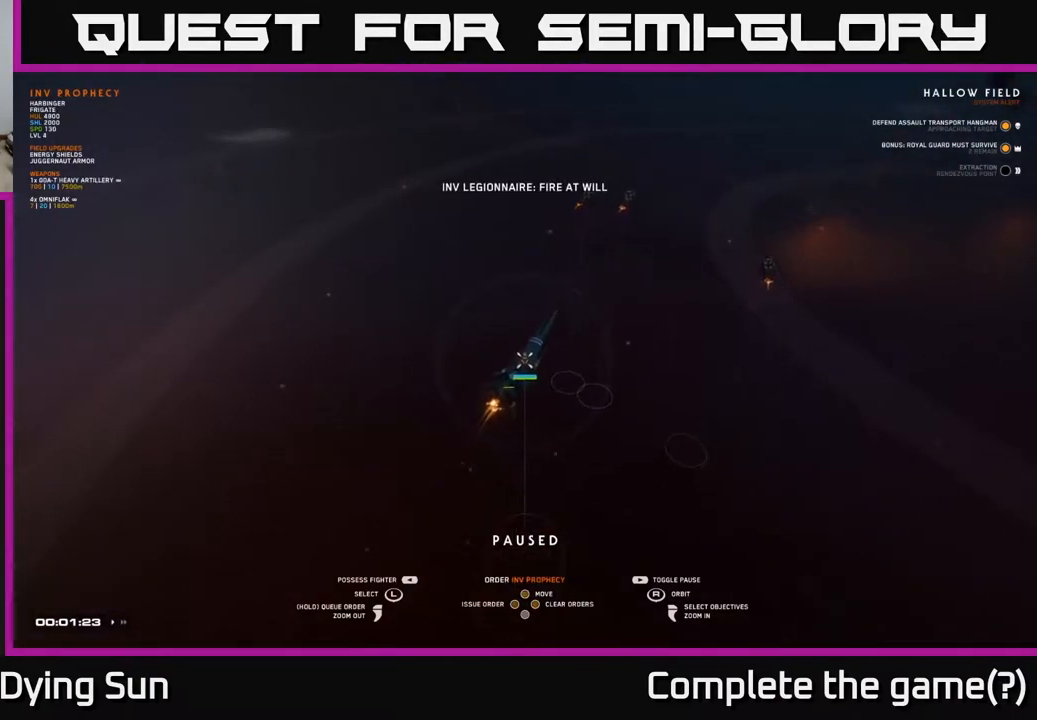
{"buttons": [], "left_stick": "center", "right_stick": "center", "events": [[133, "B", "down"], [183, "B", "up"]]}
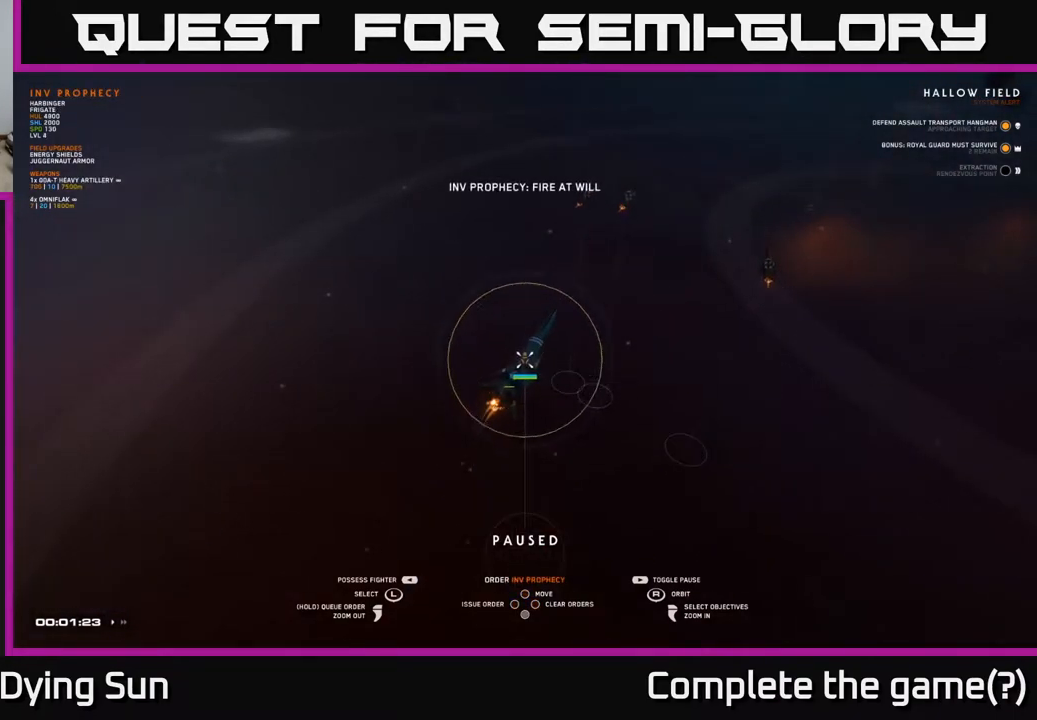
{"buttons": [], "left_stick": "center", "right_stick": "right", "events": [[67, "SELECT", "down"], [183, "SELECT", "up"], [283, "right_stick", "right"]]}
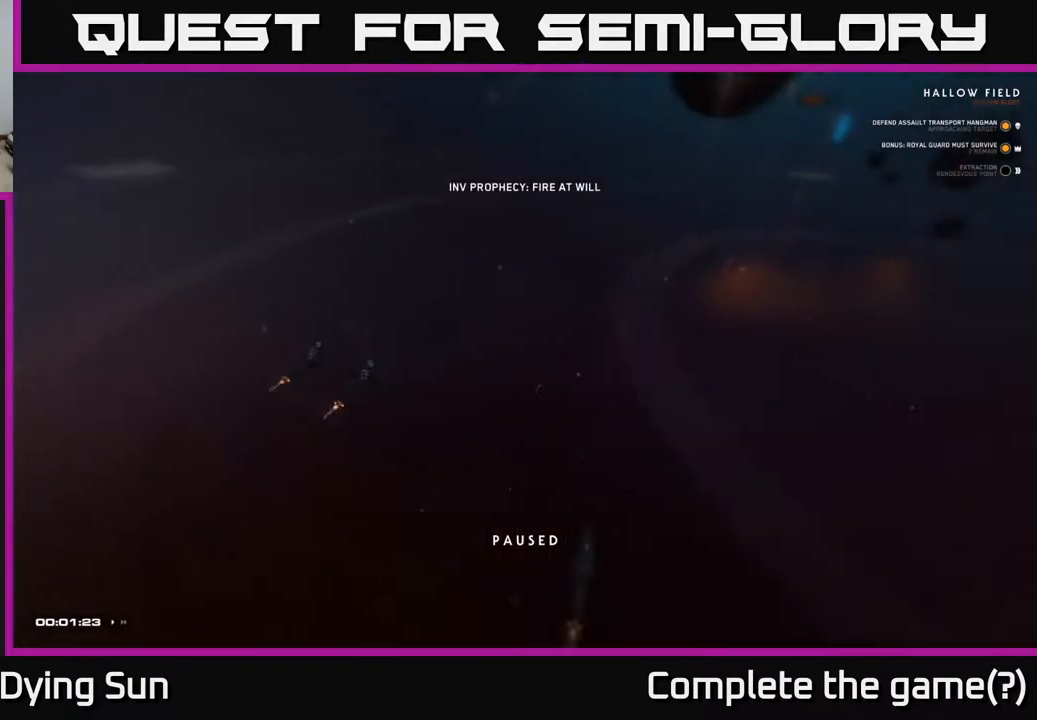
{"buttons": [], "left_stick": "center", "right_stick": "right", "events": [[183, "right_stick", "center"], [433, "right_stick", "right"]]}
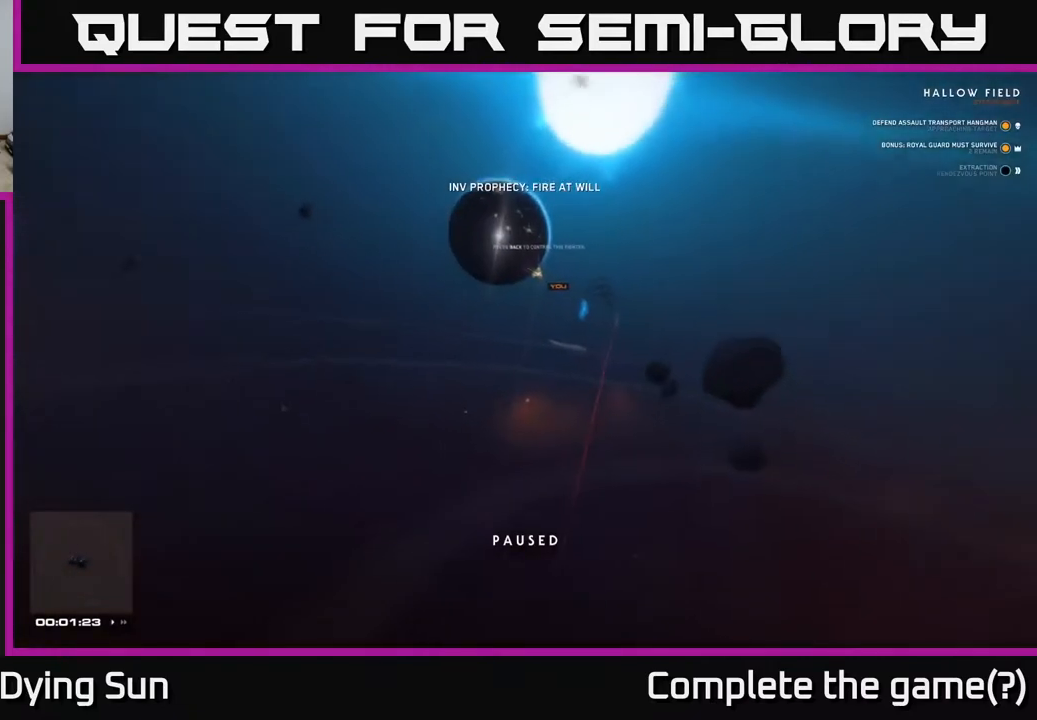
{"buttons": ["DPAD_UP"], "left_stick": "center", "right_stick": "center", "events": [[133, "right_stick", "center"], [367, "DPAD_UP", "down"]]}
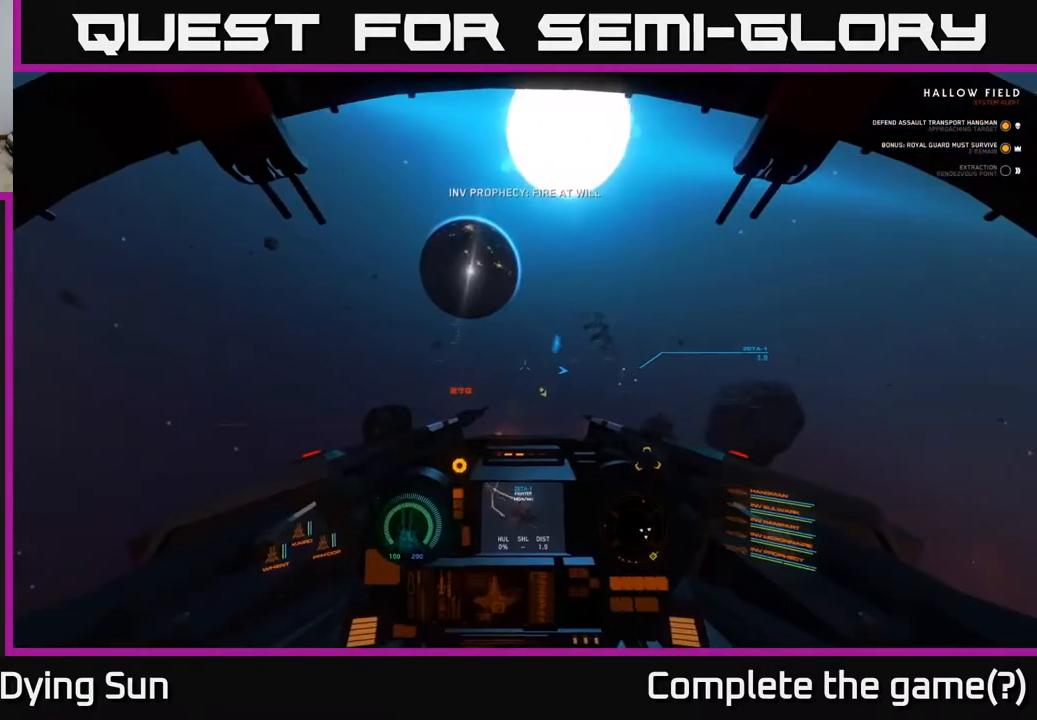
{"buttons": ["DPAD_UP"], "left_stick": "center", "right_stick": "center", "events": [[317, "DPAD_UP", "up"], [383, "DPAD_UP", "down"]]}
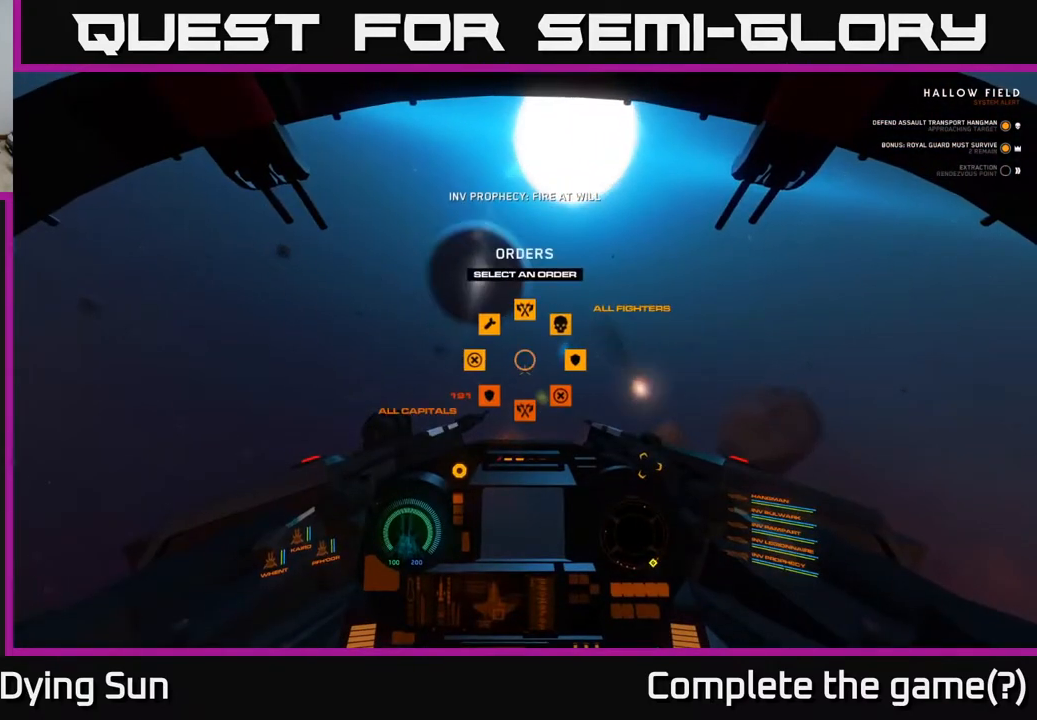
{"buttons": [], "left_stick": "center", "right_stick": "right", "events": [[117, "right_stick", "right"], [267, "DPAD_UP", "up"]]}
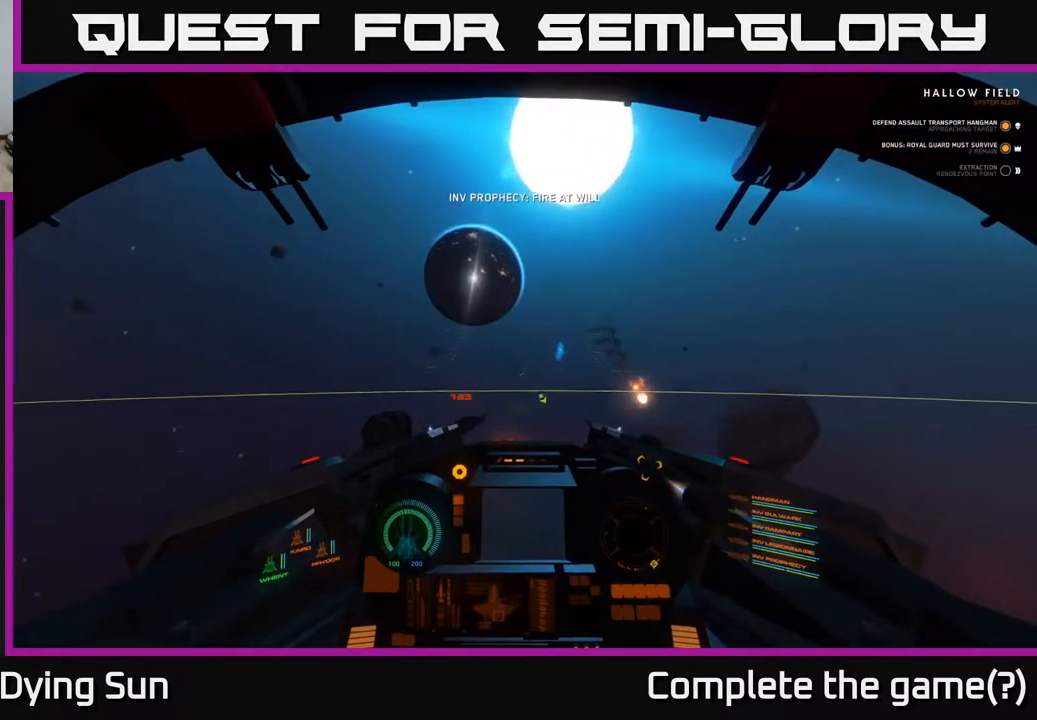
{"buttons": [], "left_stick": "center", "right_stick": "center", "events": [[217, "right_stick", "center"], [233, "left_stick", "left"], [467, "left_stick", "center"]]}
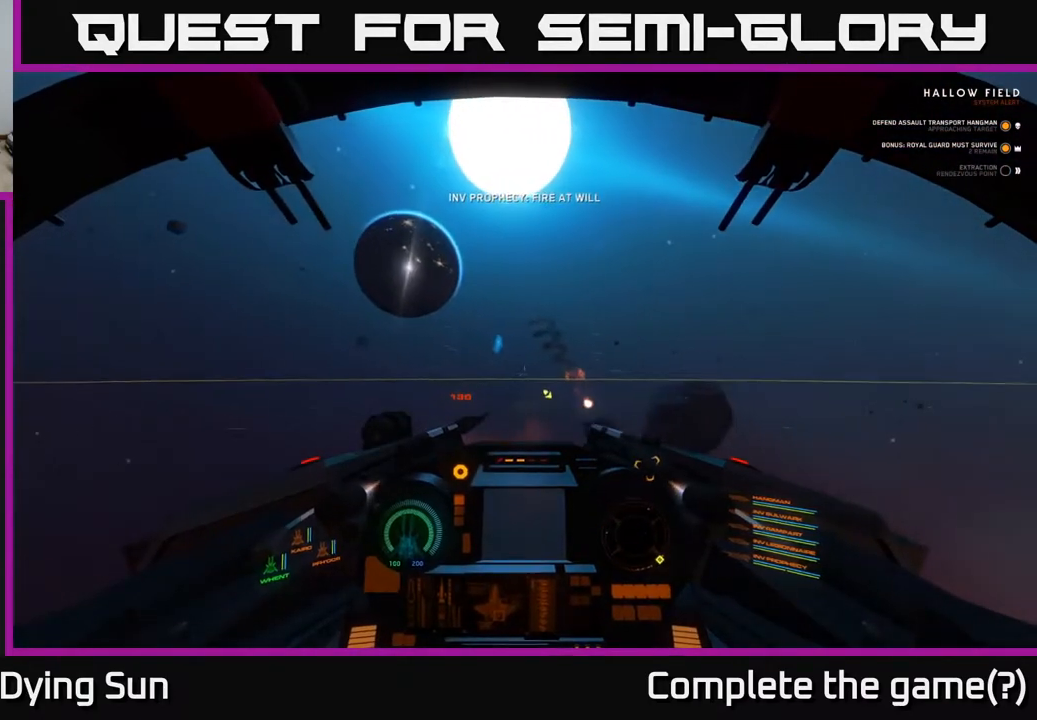
{"buttons": ["L2"], "left_stick": "center", "right_stick": "center", "events": [[217, "right_stick", "left"], [267, "L2", "down"], [400, "right_stick", "center"]]}
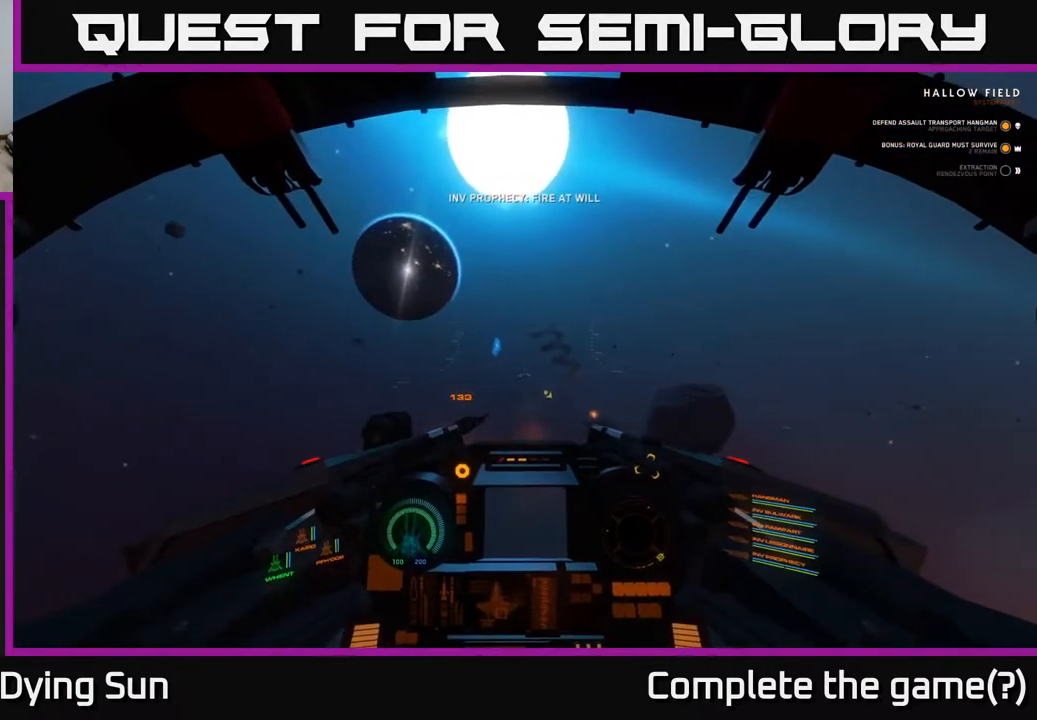
{"buttons": [], "left_stick": "center", "right_stick": "center", "events": [[150, "right_stick", "left"], [350, "right_stick", "center"], [417, "L2", "up"]]}
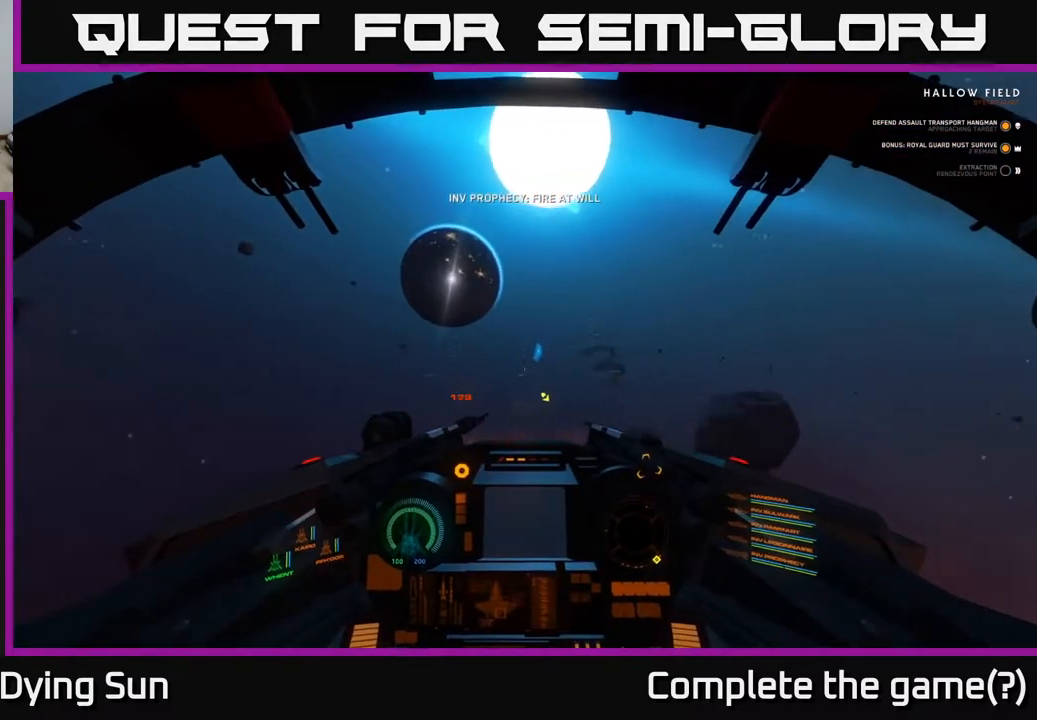
{"buttons": [], "left_stick": "left", "right_stick": "center", "events": [[50, "R3", "down"], [233, "R3", "up"], [350, "left_stick", "left"]]}
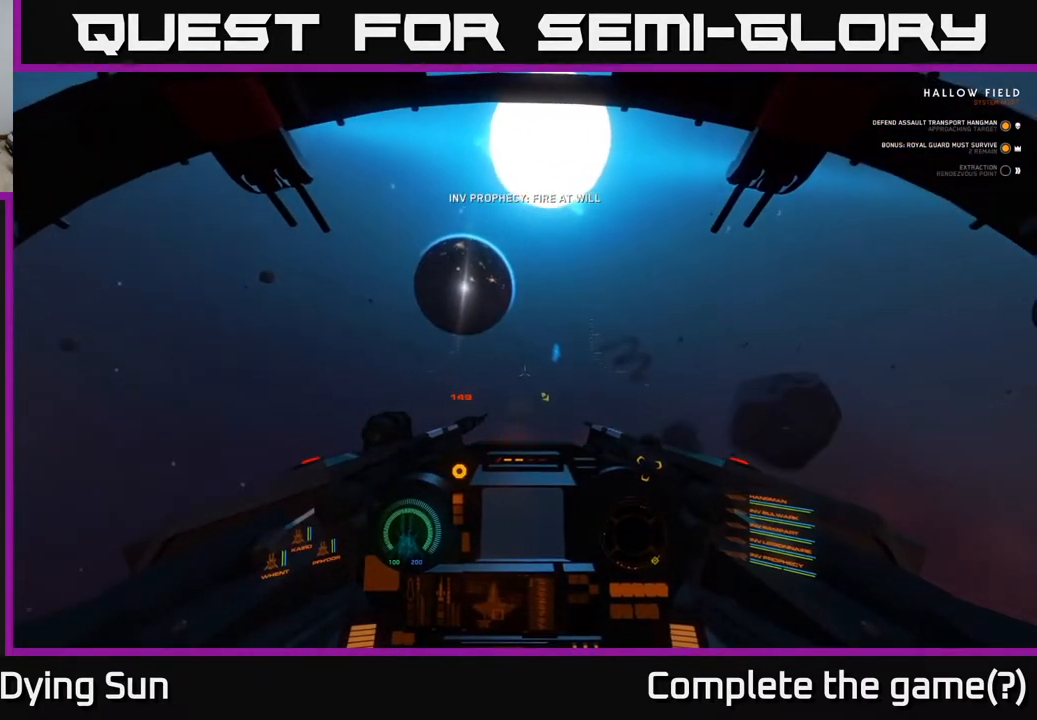
{"buttons": [], "left_stick": "left", "right_stick": "center", "events": [[133, "right_stick", "up"], [167, "left_stick", "center"], [300, "left_stick", "left"], [350, "right_stick", "center"]]}
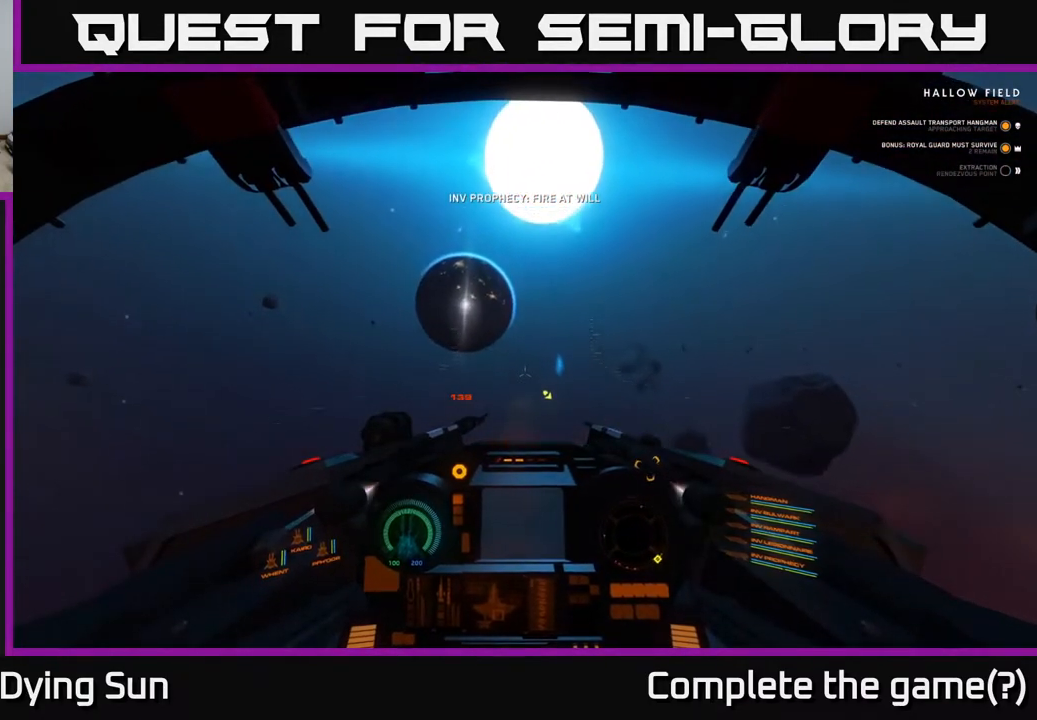
{"buttons": ["L2"], "left_stick": "center", "right_stick": "center", "events": [[50, "left_stick", "center"], [217, "L2", "down"]]}
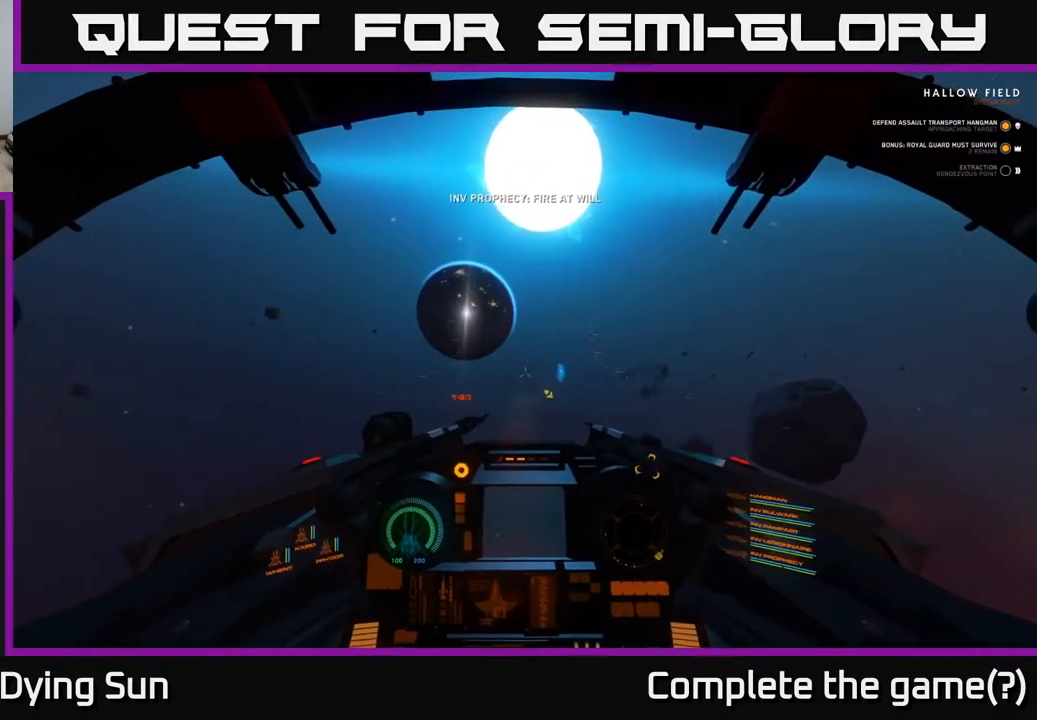
{"buttons": [], "left_stick": "center", "right_stick": "center", "events": [[17, "L2", "up"]]}
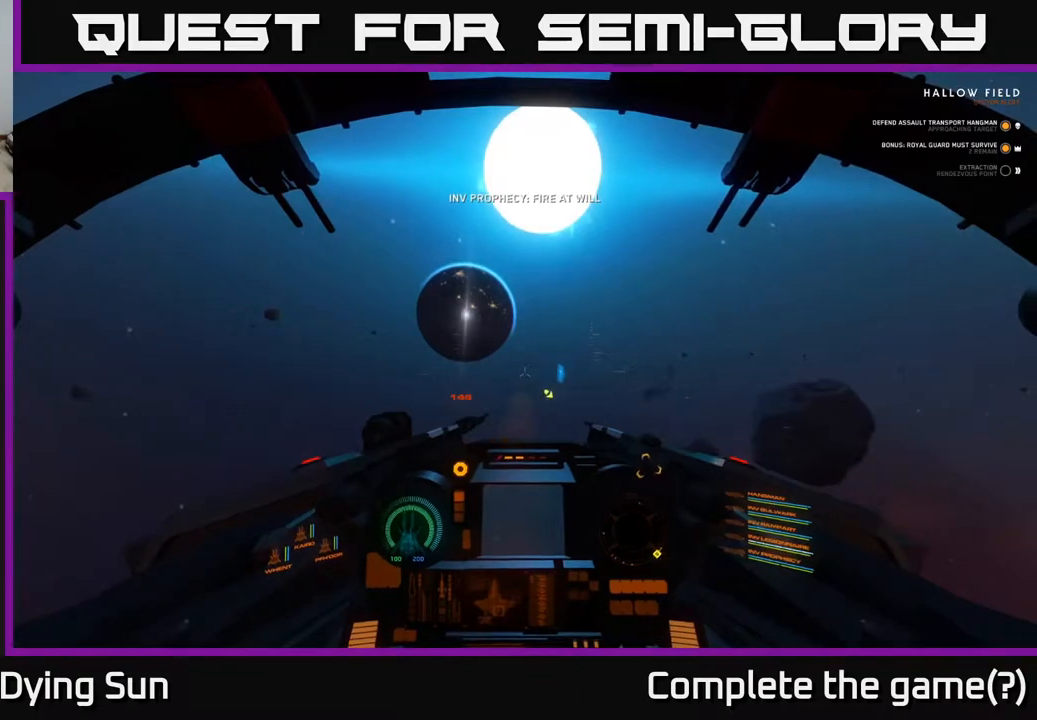
{"buttons": ["R3"], "left_stick": "center", "right_stick": "right", "events": [[183, "left_stick", "left"], [183, "right_stick", "right"], [367, "R3", "down"], [500, "left_stick", "center"]]}
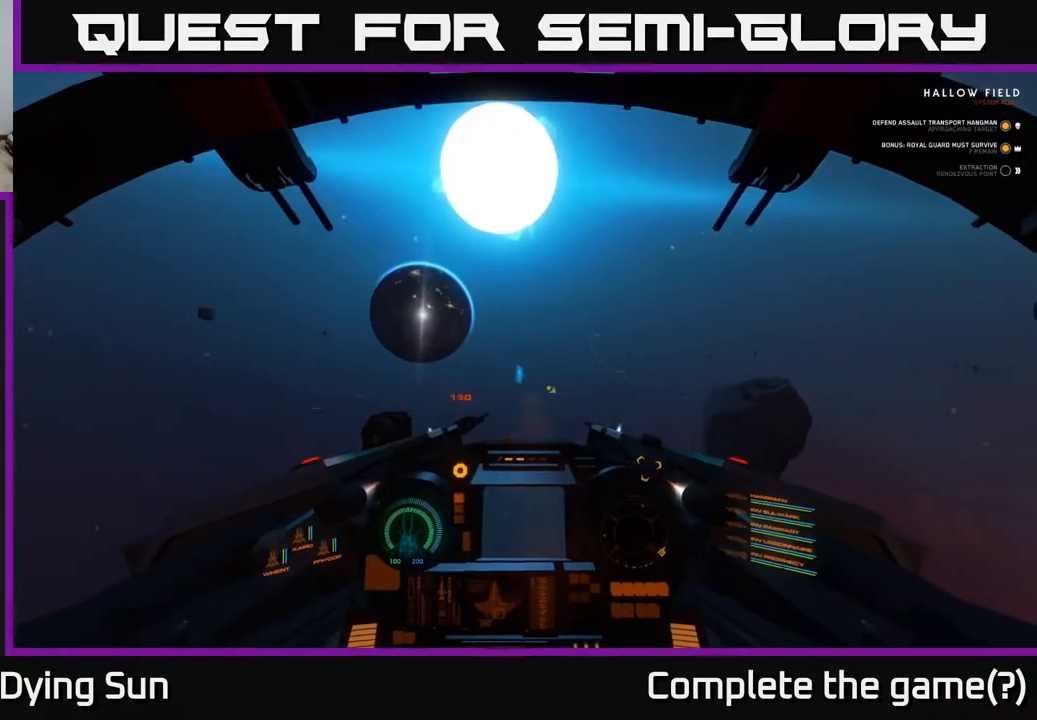
{"buttons": ["L2"], "left_stick": "center", "right_stick": "center", "events": [[50, "right_stick", "center"], [83, "R3", "up"], [117, "right_stick", "down-left"], [250, "right_stick", "center"], [433, "L2", "down"]]}
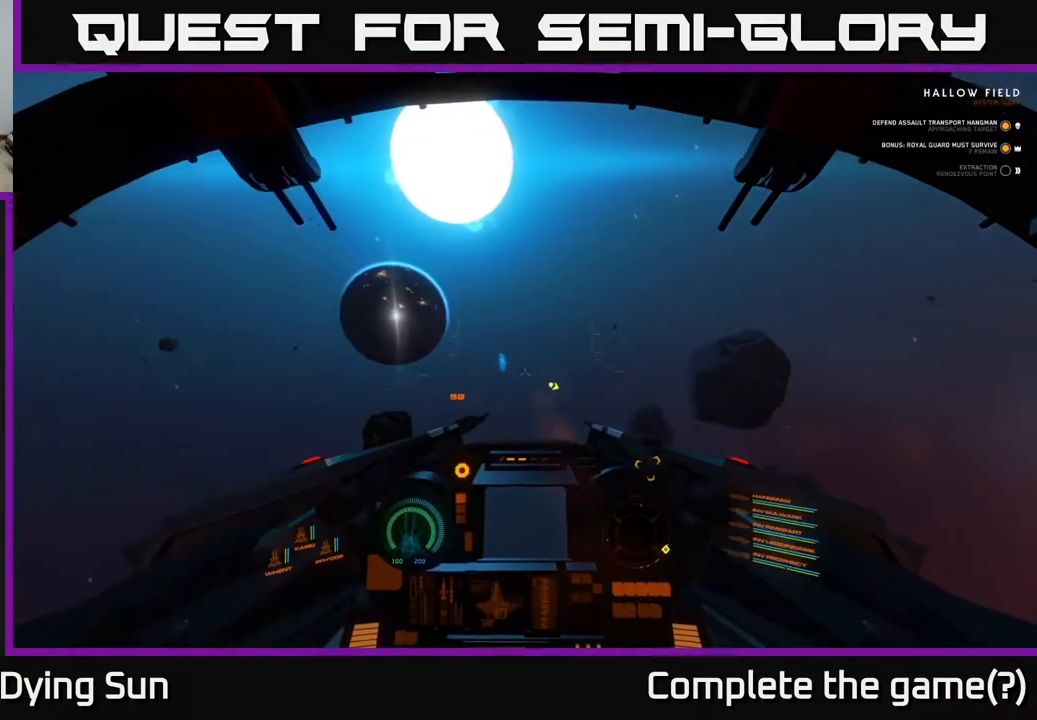
{"buttons": [], "left_stick": "center", "right_stick": "center", "events": [[267, "right_stick", "left"], [400, "right_stick", "center"], [483, "L2", "up"]]}
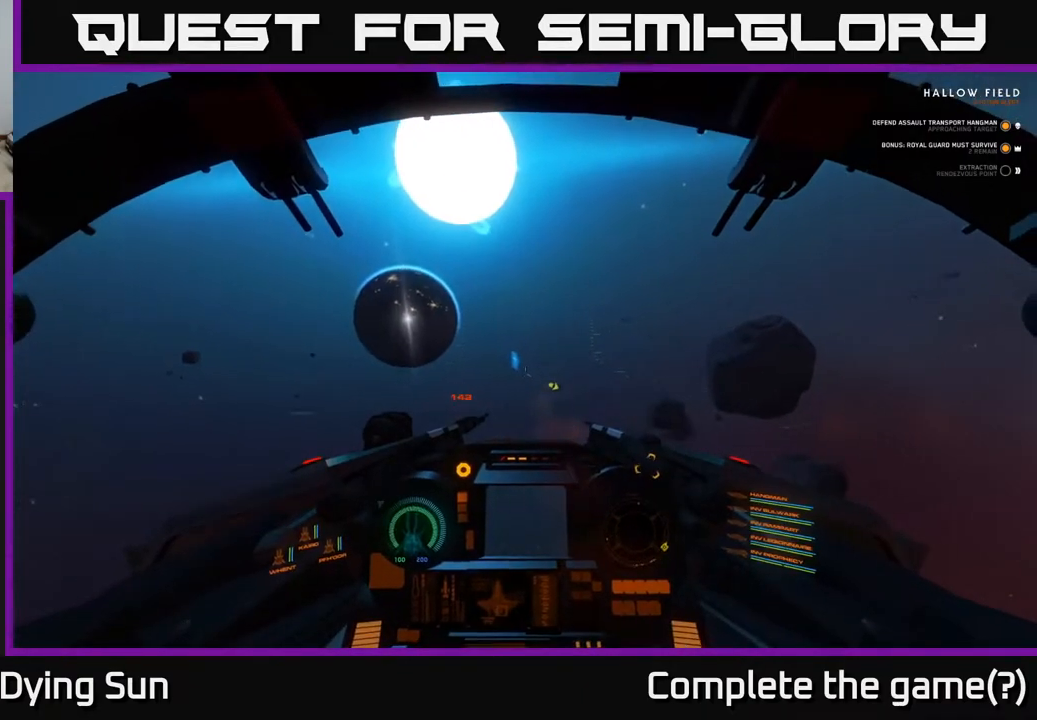
{"buttons": [], "left_stick": "center", "right_stick": "center", "events": [[233, "SELECT", "down"], [367, "SELECT", "up"]]}
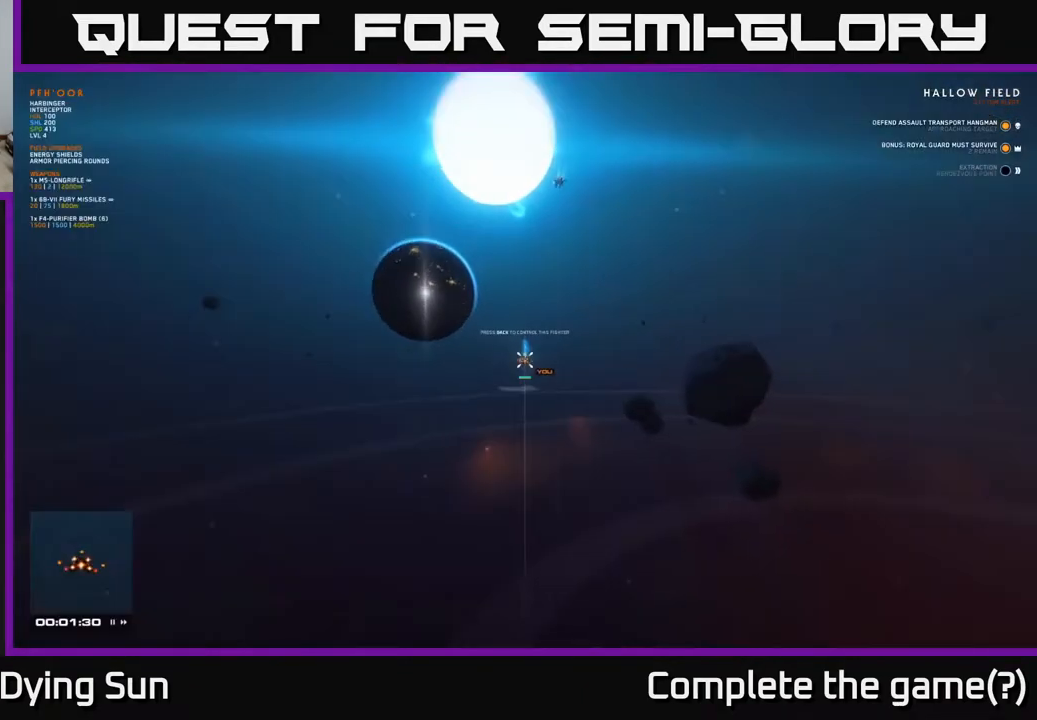
{"buttons": [], "left_stick": "center", "right_stick": "right", "events": [[67, "right_stick", "right"], [283, "right_stick", "down-right"], [500, "right_stick", "right"]]}
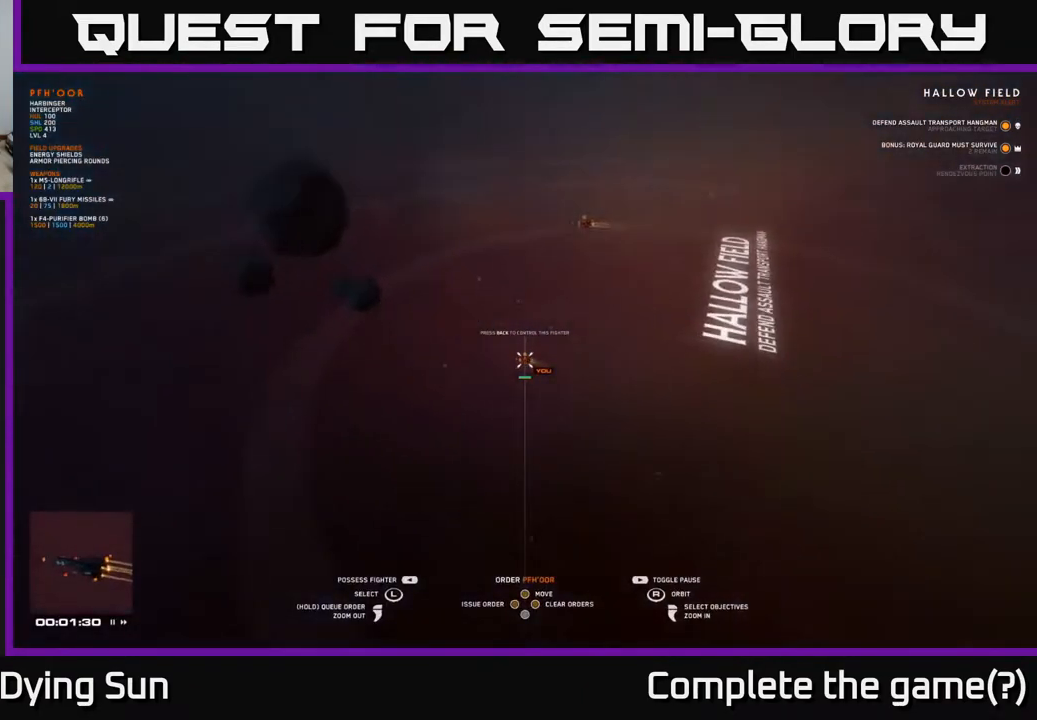
{"buttons": [], "left_stick": "up-right", "right_stick": "right", "events": [[217, "right_stick", "center"], [317, "left_stick", "up-right"], [317, "right_stick", "up-right"], [433, "right_stick", "right"]]}
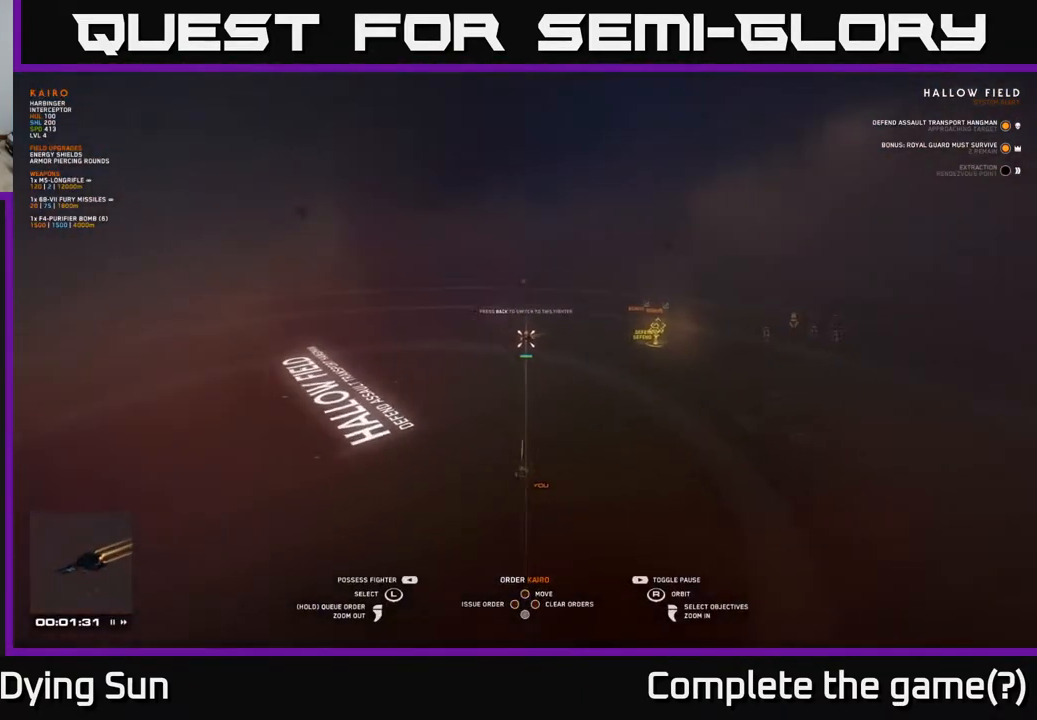
{"buttons": [], "left_stick": "up-right", "right_stick": "right", "events": [[17, "left_stick", "center"], [133, "right_stick", "down-right"], [317, "right_stick", "right"], [333, "left_stick", "up-right"]]}
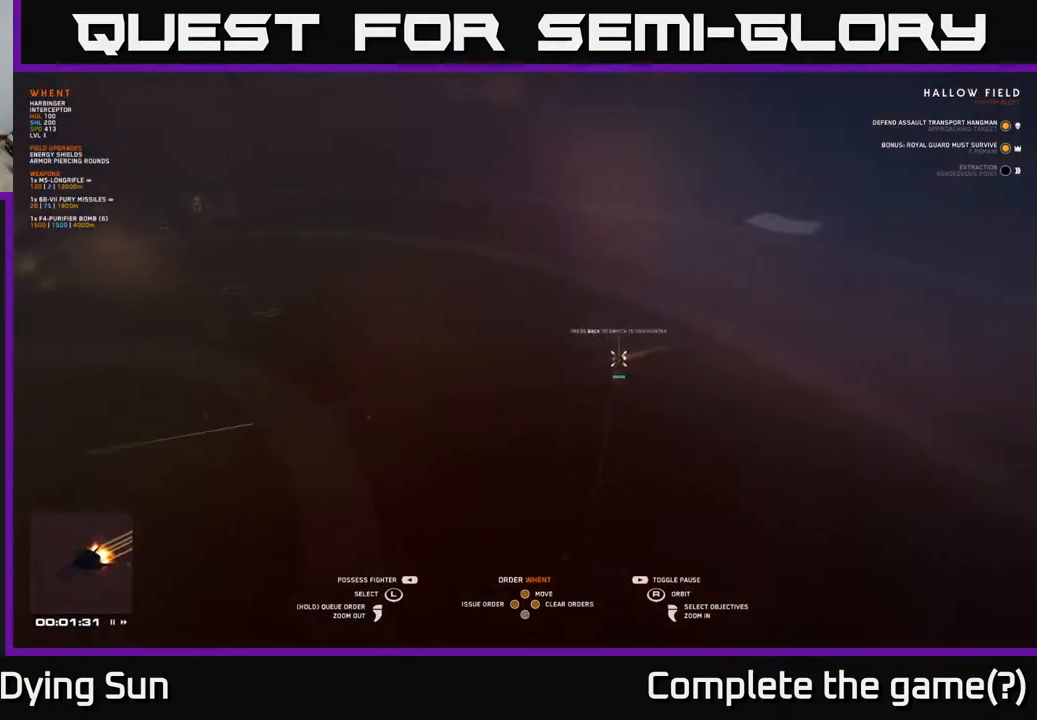
{"buttons": [], "left_stick": "up", "right_stick": "center", "events": [[17, "left_stick", "center"], [200, "right_stick", "center"], [500, "left_stick", "up"]]}
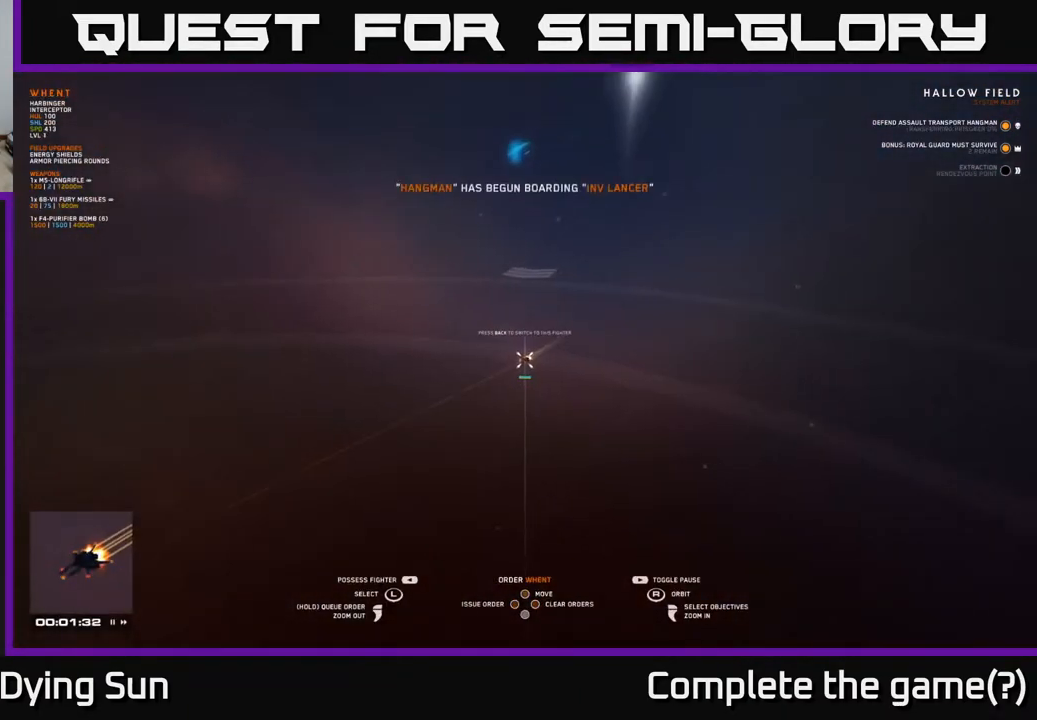
{"buttons": [], "left_stick": "left", "right_stick": "center", "events": [[167, "left_stick", "center"], [317, "right_stick", "up"], [483, "left_stick", "left"], [500, "right_stick", "center"]]}
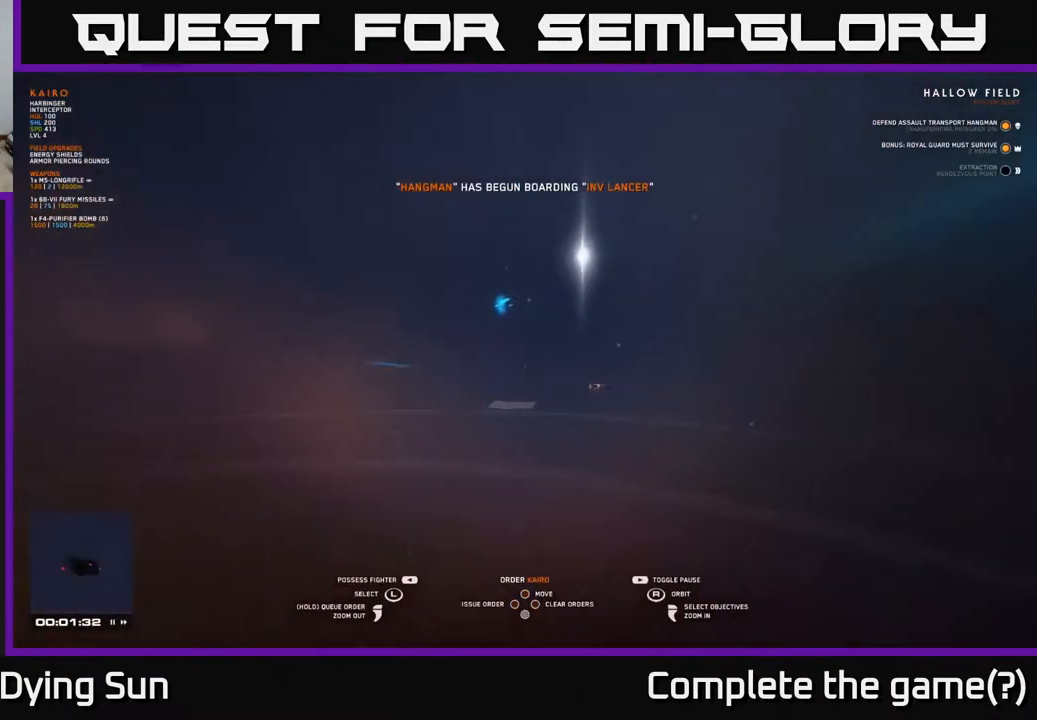
{"buttons": [], "left_stick": "left", "right_stick": "down-right", "events": [[267, "left_stick", "center"], [433, "right_stick", "down-right"], [500, "left_stick", "left"]]}
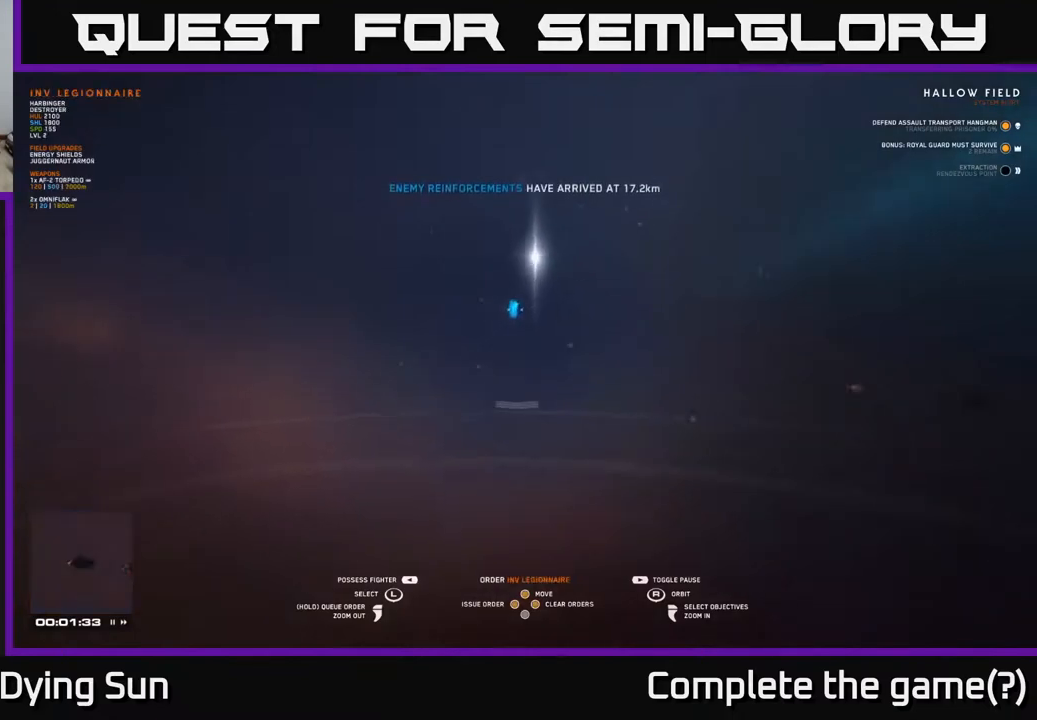
{"buttons": [], "left_stick": "center", "right_stick": "right", "events": [[150, "right_stick", "right"], [233, "left_stick", "center"]]}
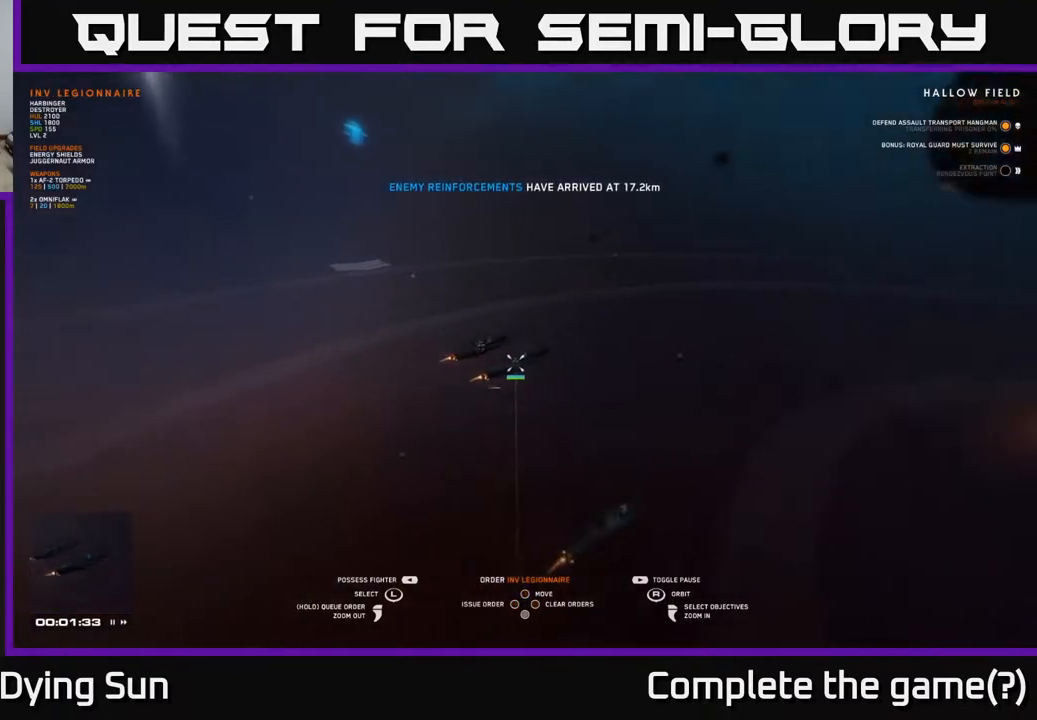
{"buttons": [], "left_stick": "center", "right_stick": "down-left", "events": [[300, "right_stick", "center"], [483, "right_stick", "down-left"]]}
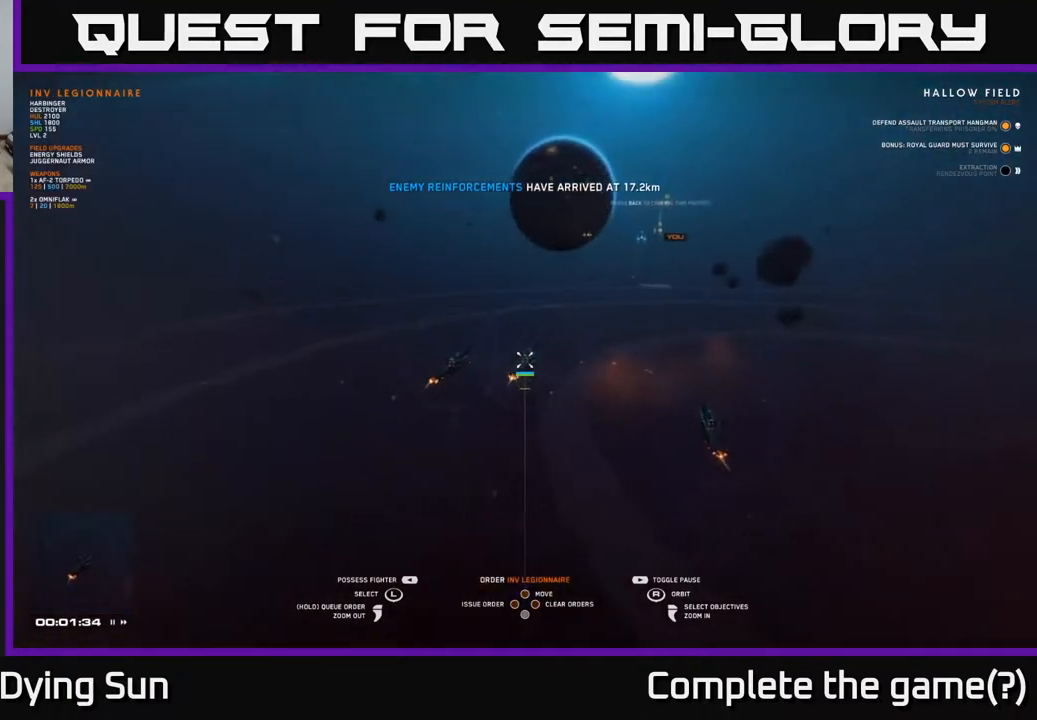
{"buttons": [], "left_stick": "center", "right_stick": "center", "events": [[150, "right_stick", "center"]]}
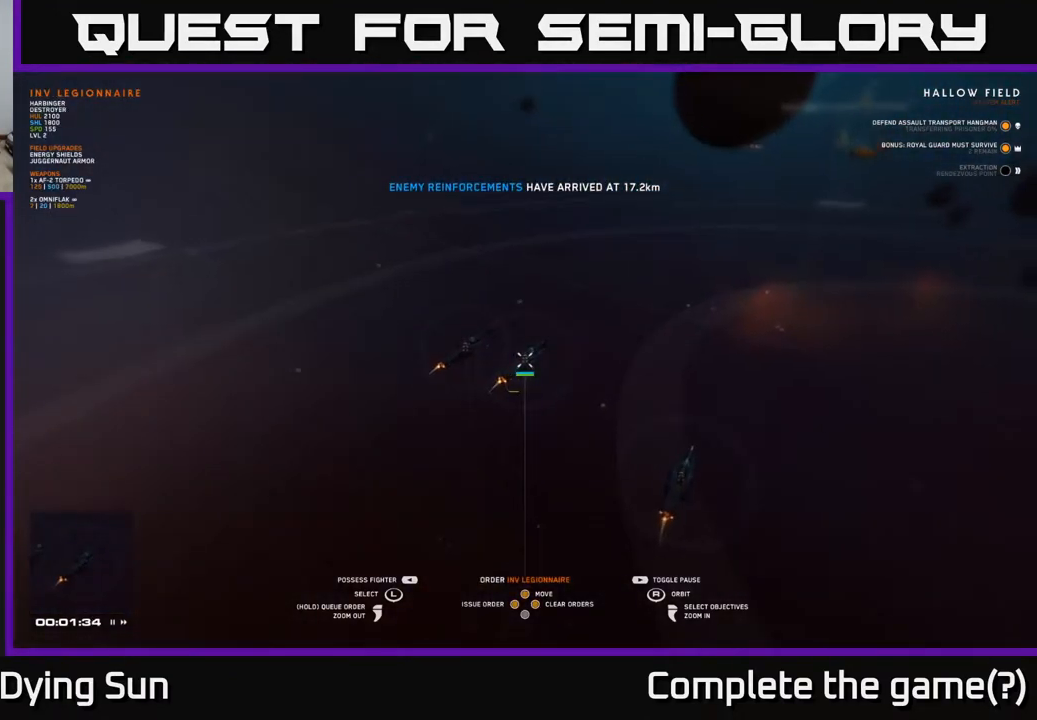
{"buttons": [], "left_stick": "center", "right_stick": "center", "events": [[17, "right_stick", "up-right"], [200, "right_stick", "center"]]}
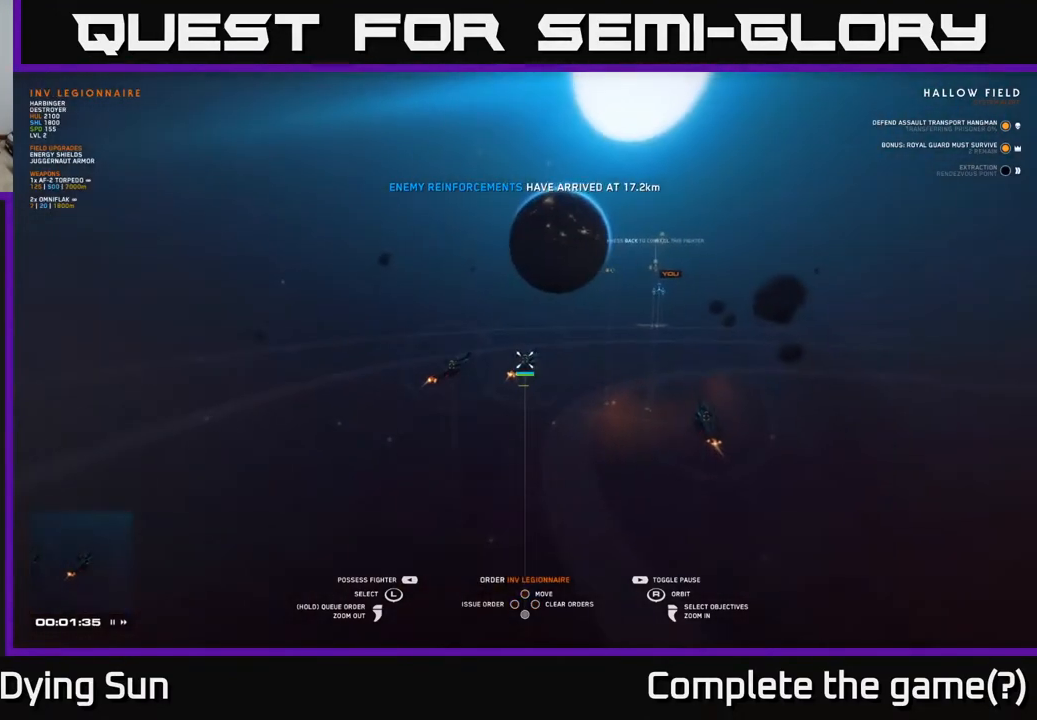
{"buttons": [], "left_stick": "center", "right_stick": "center", "events": []}
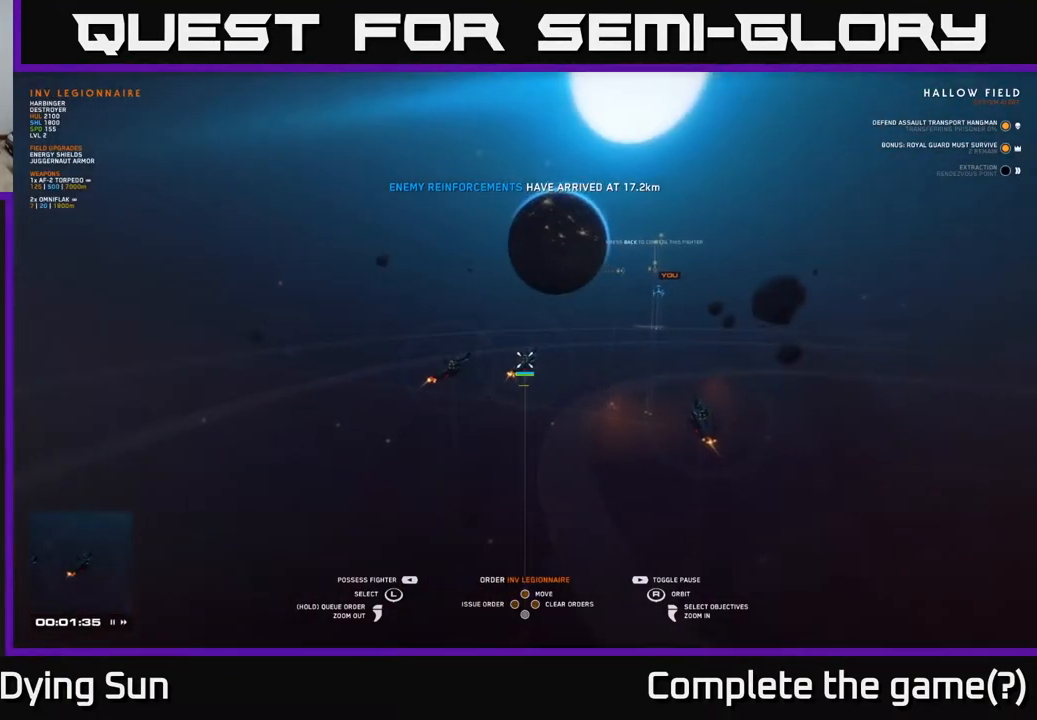
{"buttons": [], "left_stick": "up", "right_stick": "center", "events": [[67, "right_stick", "right"], [267, "right_stick", "center"], [300, "left_stick", "up"]]}